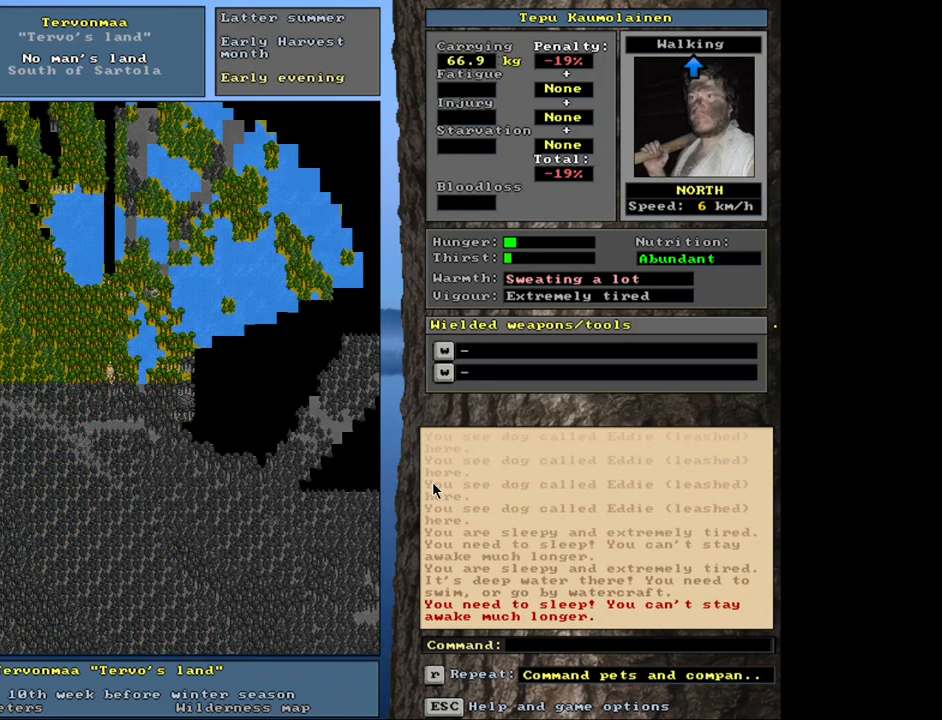
Gameplay with keyboard and mouse; each line is a JSON object with the keys and mouse buttons held at the frame after it. "events" lists presses ("down") and releases ("up") of ".", "/", "0", "1", "2", "3", "4", "5", "6", "7", "8", "9", "a", "alt_l", "alt_r", "b", "backslash", "backspace", "c", "caps_lock", "comma", "ctrl_l", "ctrl_r", "d", "down", "e", "equals", "escape", "f", "f1", "f10", "f11", "f12", "f2", "f3", "f4", "f5", "f6", "f7", "f8", "f9", "g", "h", "i", "j", "k", "l", "lbracket", "left", "minus", "n", "num0", "num1", "num2", "num3", "num4", "num5", "num6", "num7", "num8", "num9", "o", "p", "q", "quote", "r", "rbracket", "return", "right", "s", "semicolon", "shift_l", "shift_r", "space", "super", "t", "tab", "tilde", "u", "up", "v", "w", "x", "y", "z", "mouse_left", "mouse_wheel", "mouse_right", "mouse_mb4" and "mouse_mb5" between this image and that frame as [ms after this image, input, new state], when the widget could be followed in between. "mouse_left", "mouse_wheel", "mouse_right", "mouse_mb4", "mouse_mb5" = the "left", "wheel", "right", "mb4", "mb5" buttons of the "mouse" list. No other keys are recorded. "wheel" means that the mouse wheel is clicked or scrolled. Mouse movement is not recorded. Not read: m other_keys.
{"keys": ["ctrl_l", "num7"], "mouse": [], "events": [[66, "num7", "down"], [150, "num7", "up"], [250, "num7", "down"], [366, "num7", "up"], [450, "num7", "down"]]}
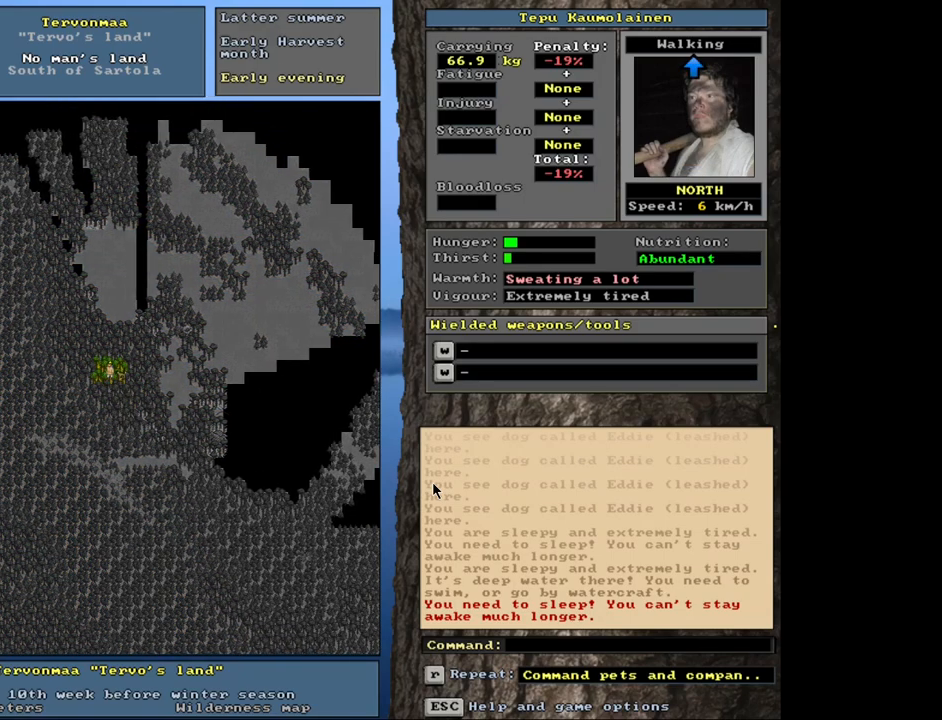
{"keys": ["ctrl_l", "num8"], "mouse": [], "events": [[33, "num7", "up"], [83, "num8", "down"], [150, "num7", "down"], [216, "num7", "up"], [216, "num8", "up"], [283, "num8", "down"], [316, "num7", "down"], [383, "num7", "up"], [383, "num8", "up"], [450, "num8", "down"]]}
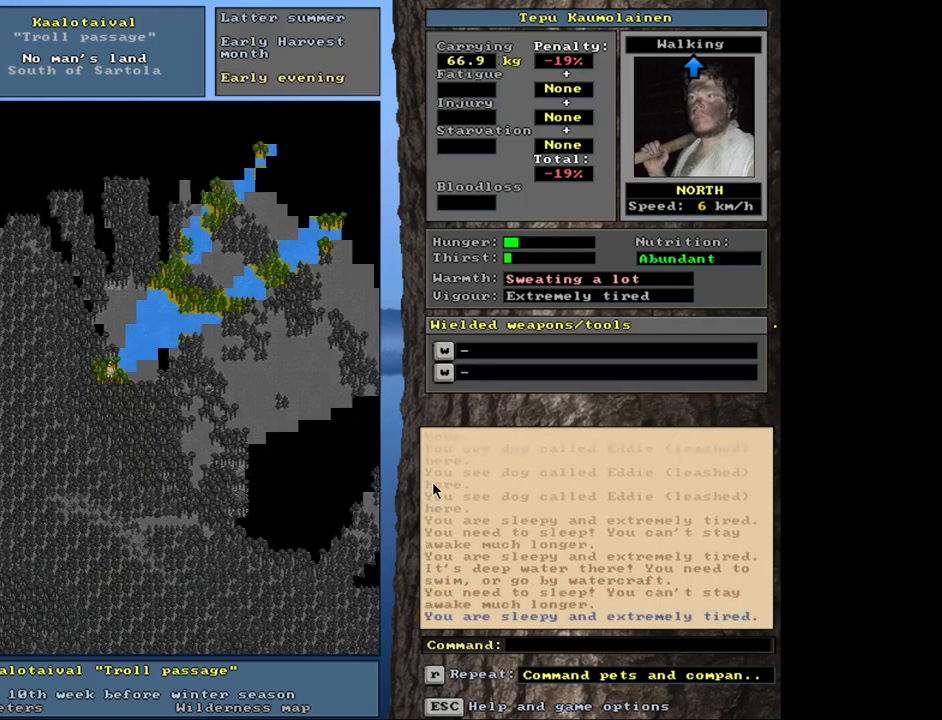
{"keys": ["ctrl_l"], "mouse": [], "events": [[66, "num8", "up"], [150, "num8", "down"], [216, "num8", "up"], [300, "num8", "down"], [400, "num8", "up"]]}
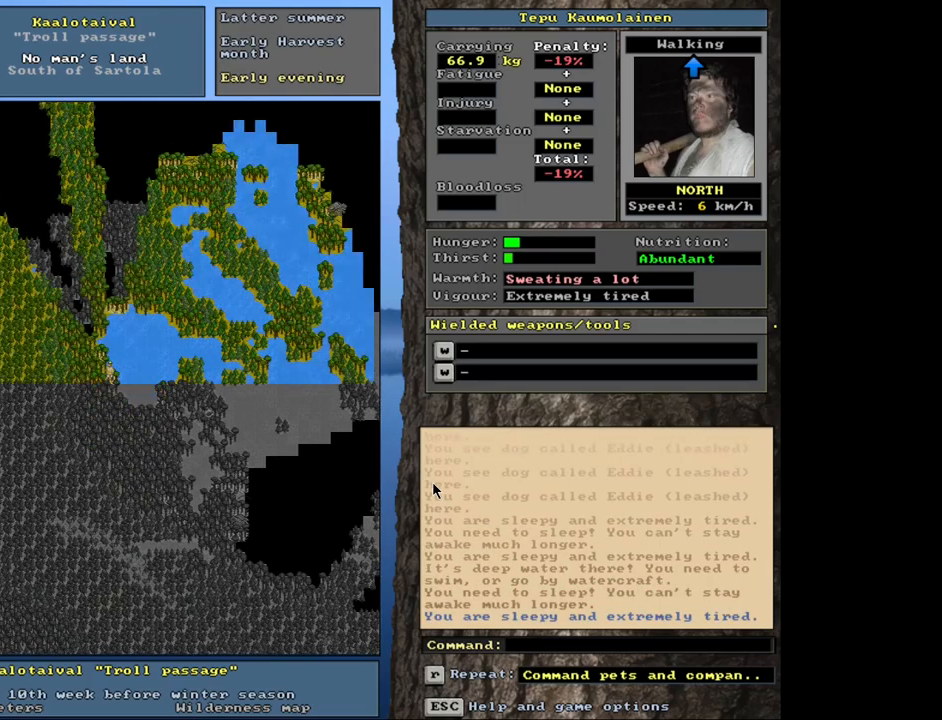
{"keys": ["ctrl_l", "num7"], "mouse": [], "events": [[83, "num8", "down"], [200, "num8", "up"], [466, "num7", "down"]]}
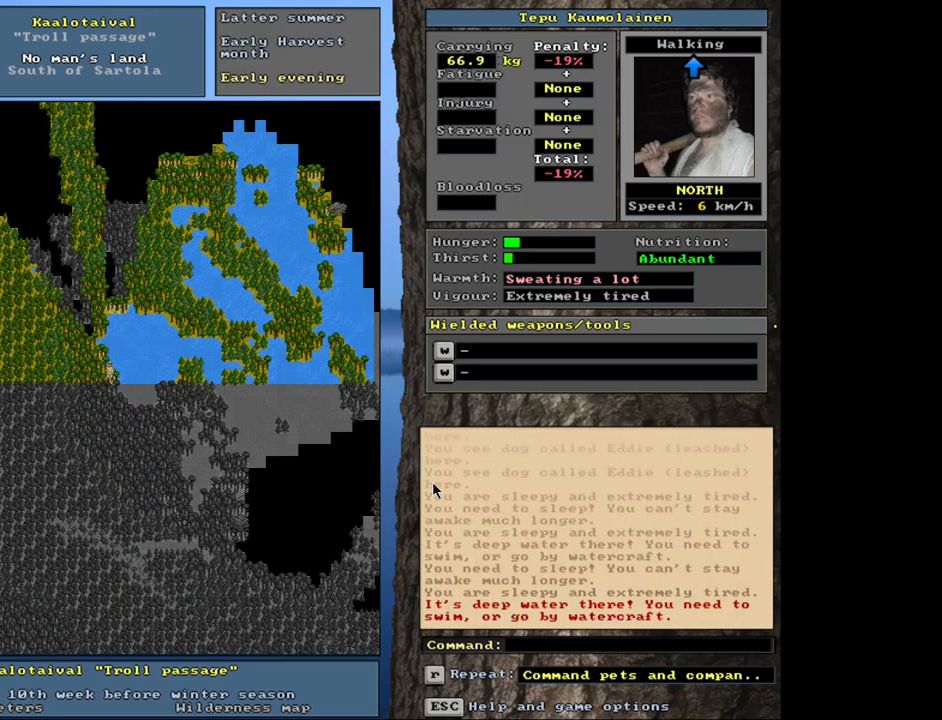
{"keys": [], "mouse": [], "events": [[83, "num7", "up"], [133, "num9", "down"], [166, "num8", "down"], [200, "num9", "up"], [283, "num8", "up"], [466, "ctrl_l", "up"]]}
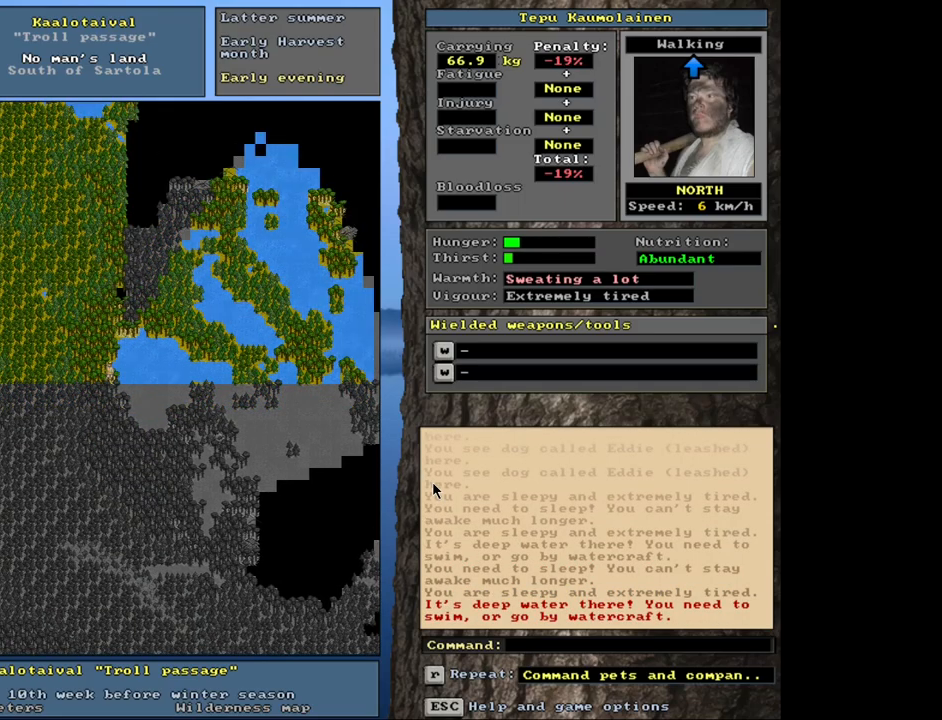
{"keys": [], "mouse": [], "events": [[116, "q", "down"], [216, "q", "up"], [350, "y", "down"], [433, "y", "up"]]}
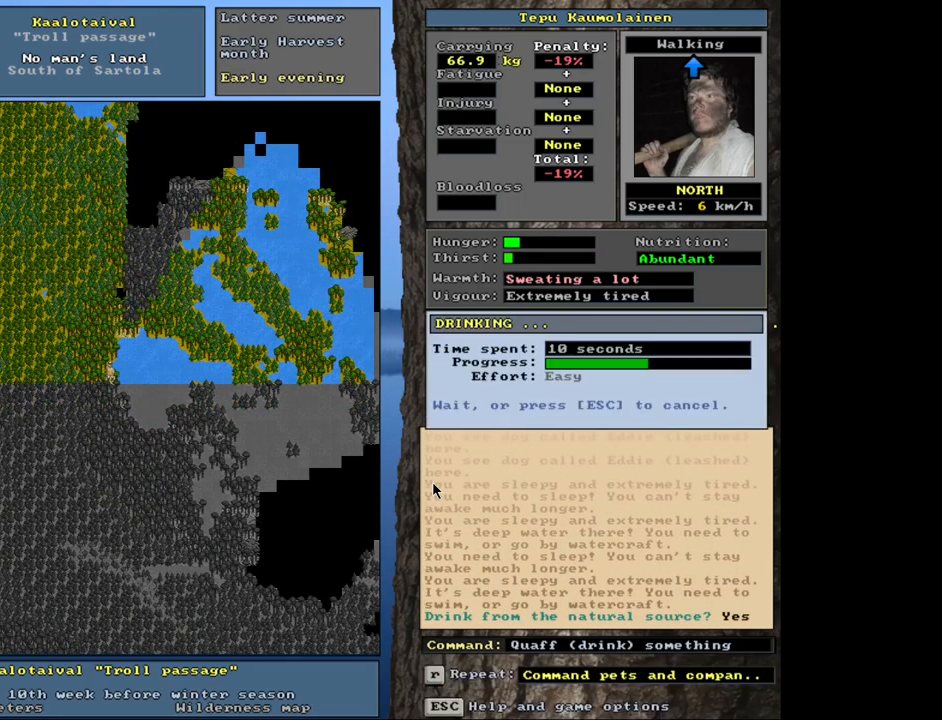
{"keys": [], "mouse": [], "events": []}
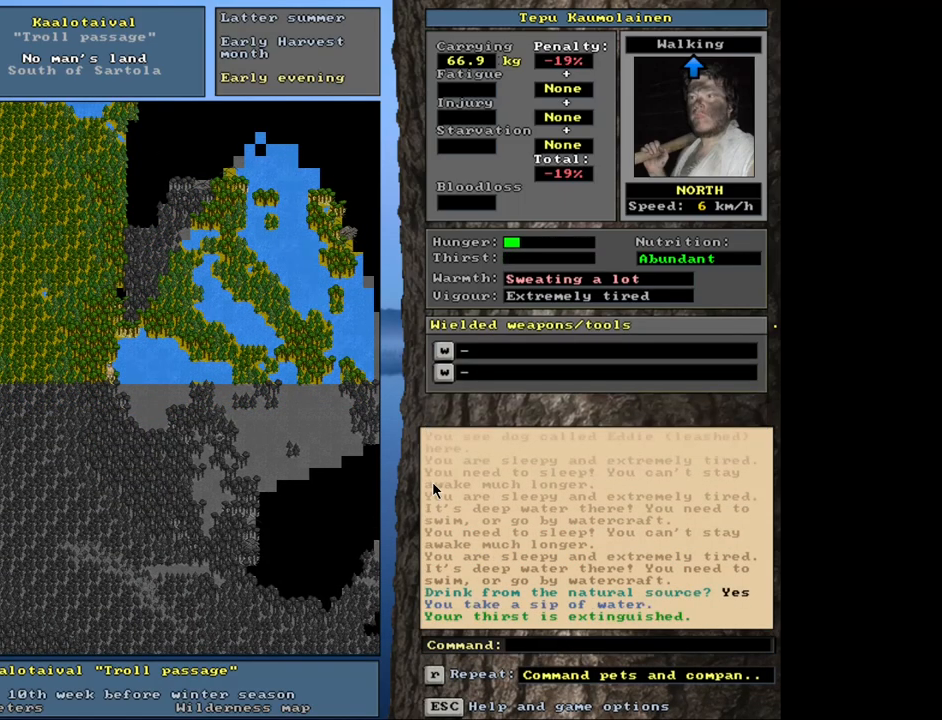
{"keys": [], "mouse": [], "events": [[16, "a", "down"], [100, "a", "up"]]}
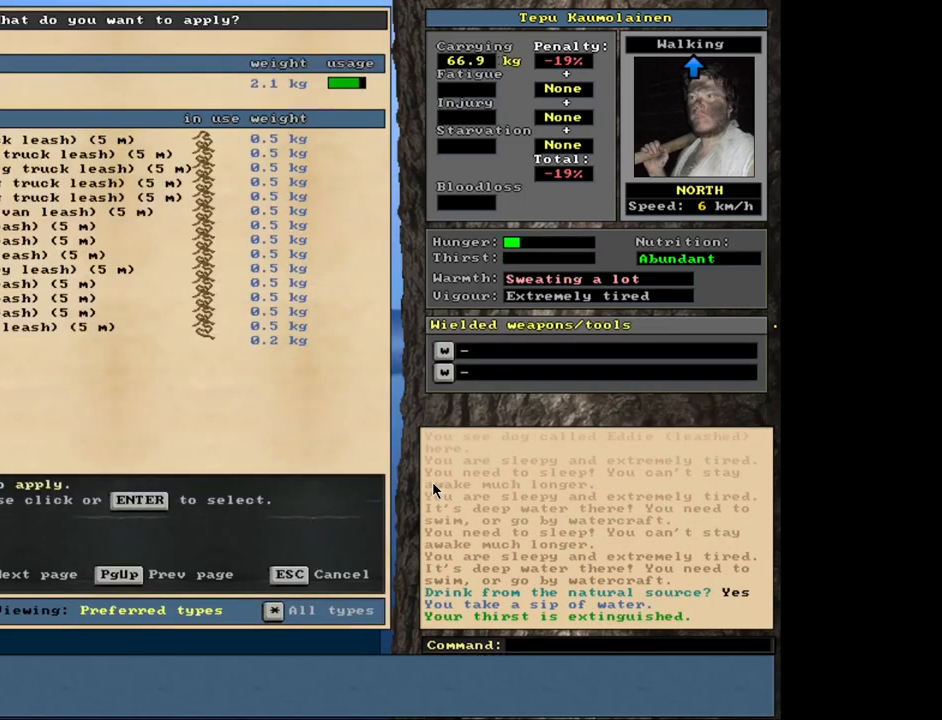
{"keys": [], "mouse": [], "events": [[350, "num9", "down"], [416, "num9", "up"]]}
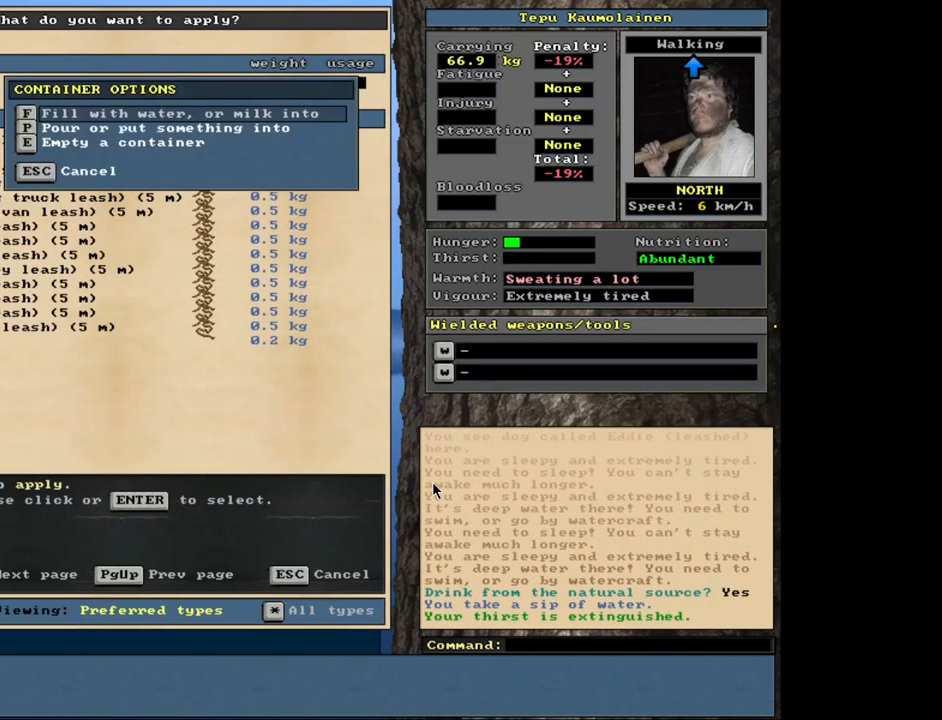
{"keys": [], "mouse": [], "events": []}
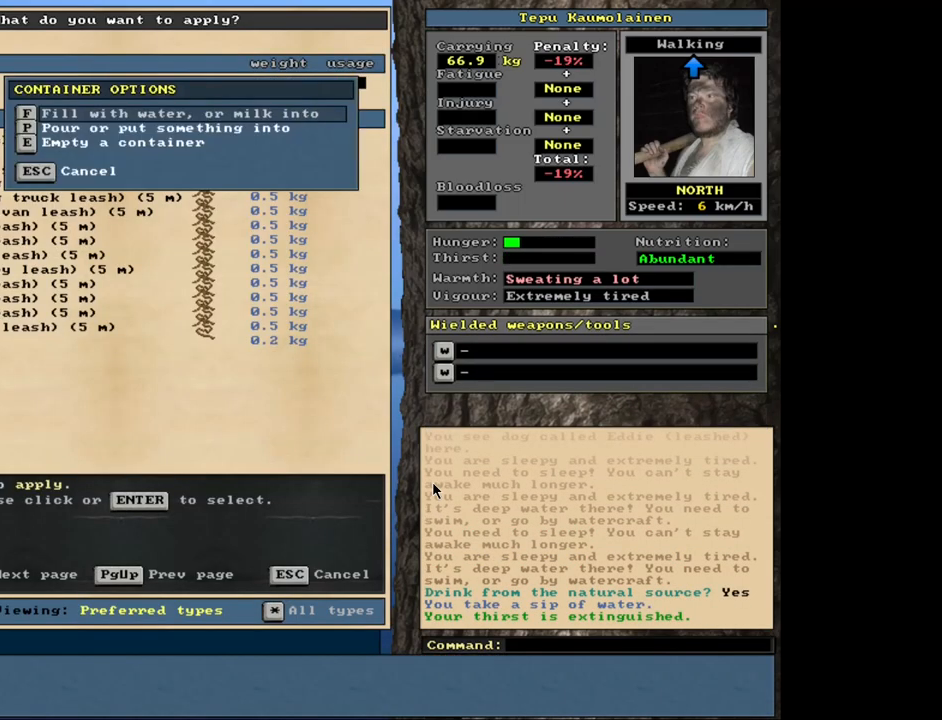
{"keys": [], "mouse": [], "events": [[383, "num9", "down"], [433, "num9", "up"]]}
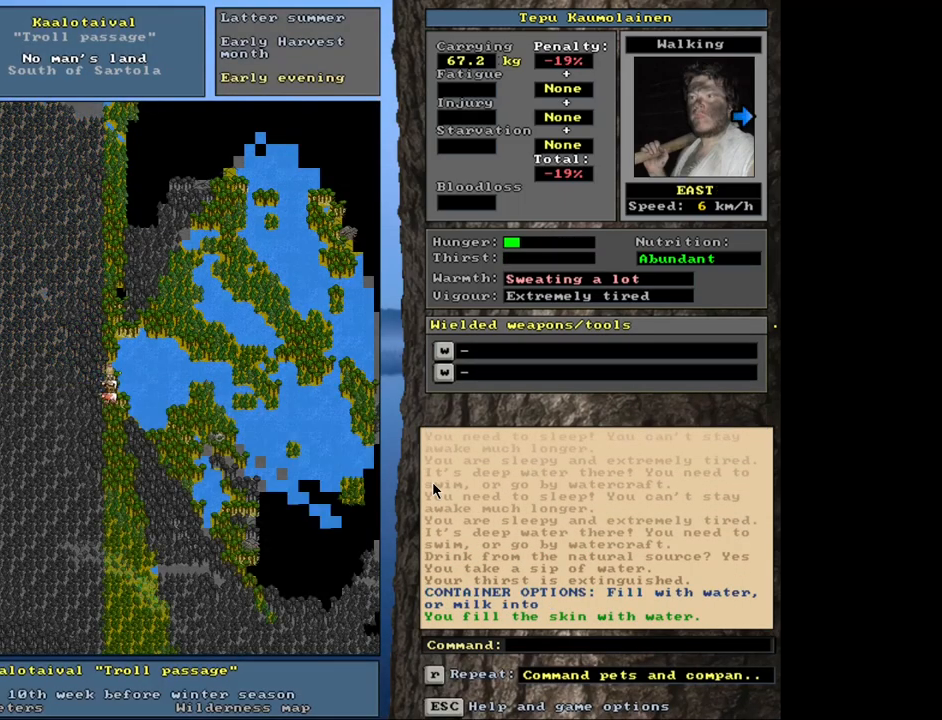
{"keys": [], "mouse": [], "events": []}
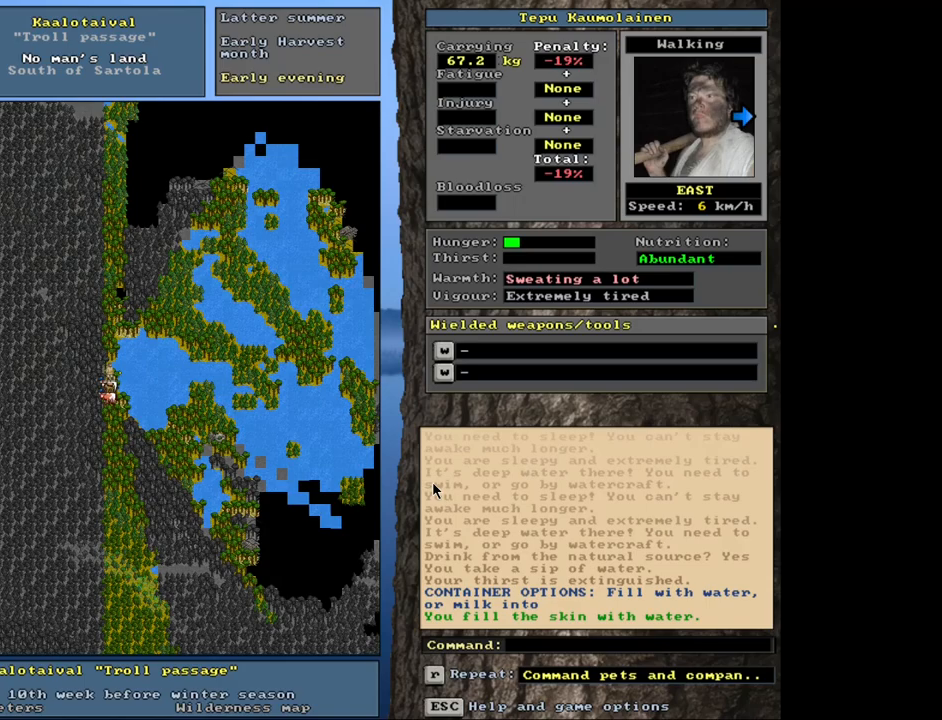
{"keys": ["ctrl_l", "num7"], "mouse": [], "events": [[16, "num4", "down"], [150, "num4", "up"], [216, "num4", "down"], [300, "num4", "up"], [416, "ctrl_l", "down"], [466, "num7", "down"]]}
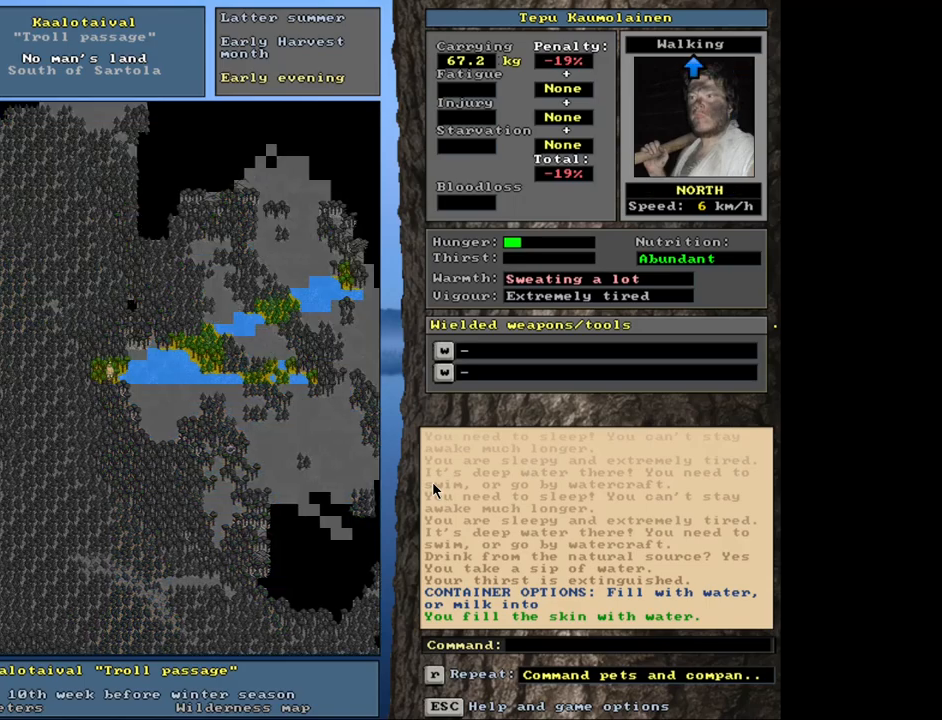
{"keys": ["ctrl_l", "num8"], "mouse": [], "events": [[83, "num7", "up"], [150, "num7", "down"], [266, "num7", "up"], [366, "num7", "down"], [400, "num8", "down"], [433, "num7", "up"]]}
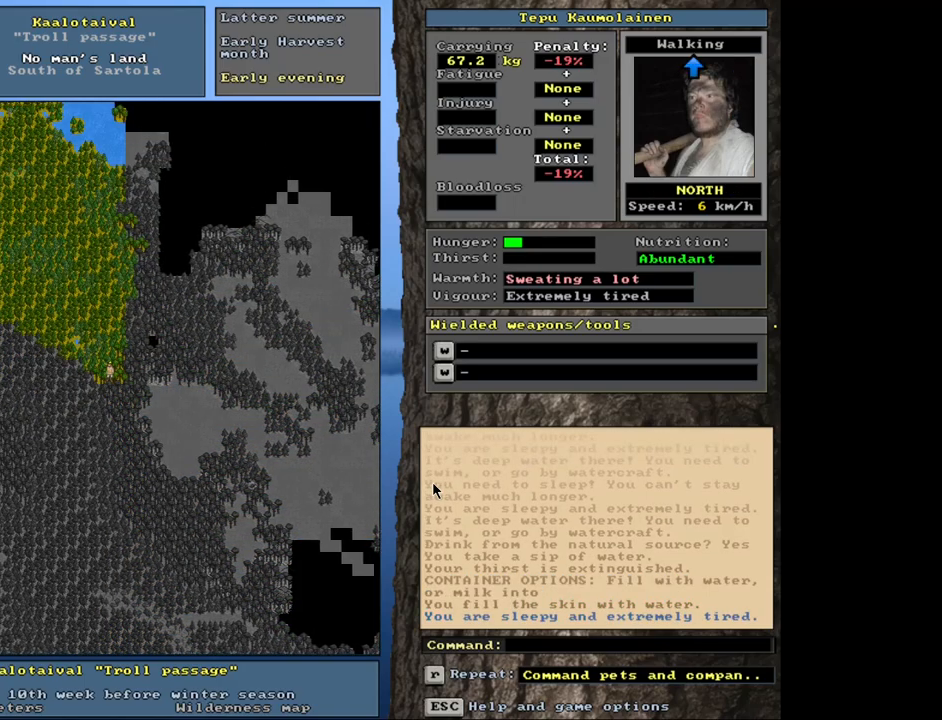
{"keys": ["ctrl_l", "num7"], "mouse": [], "events": [[50, "num7", "down"], [50, "num8", "up"], [150, "num8", "down"], [166, "num7", "up"], [216, "num7", "down"], [250, "num8", "up"], [350, "num7", "up"], [400, "num7", "down"]]}
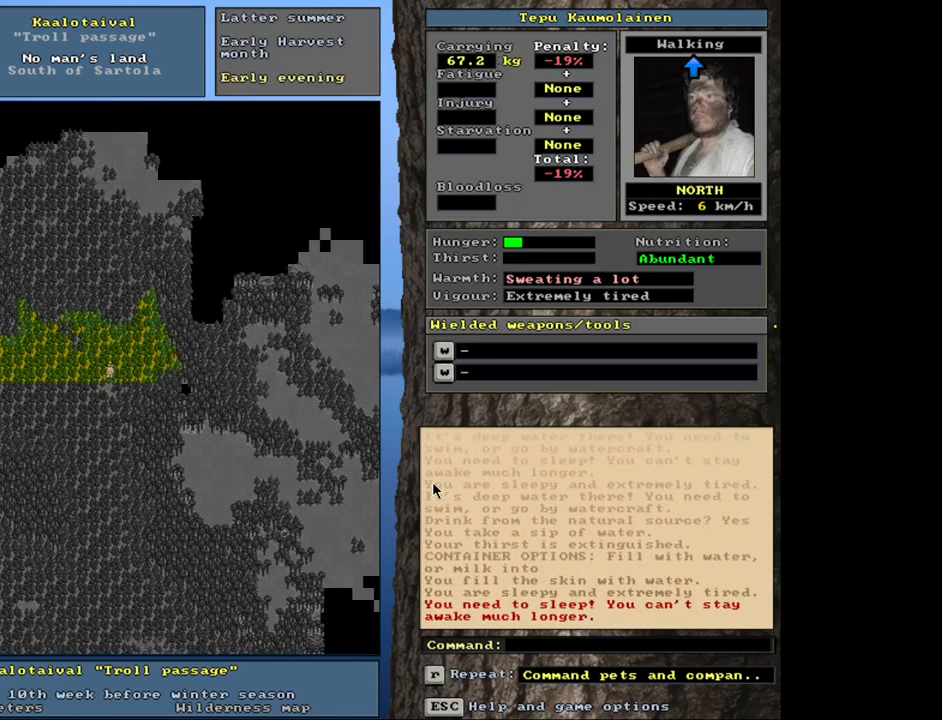
{"keys": ["ctrl_l", "num7"], "mouse": [], "events": [[16, "num7", "up"], [83, "num7", "down"], [183, "num7", "up"], [250, "num7", "down"], [366, "num7", "up"], [416, "num7", "down"]]}
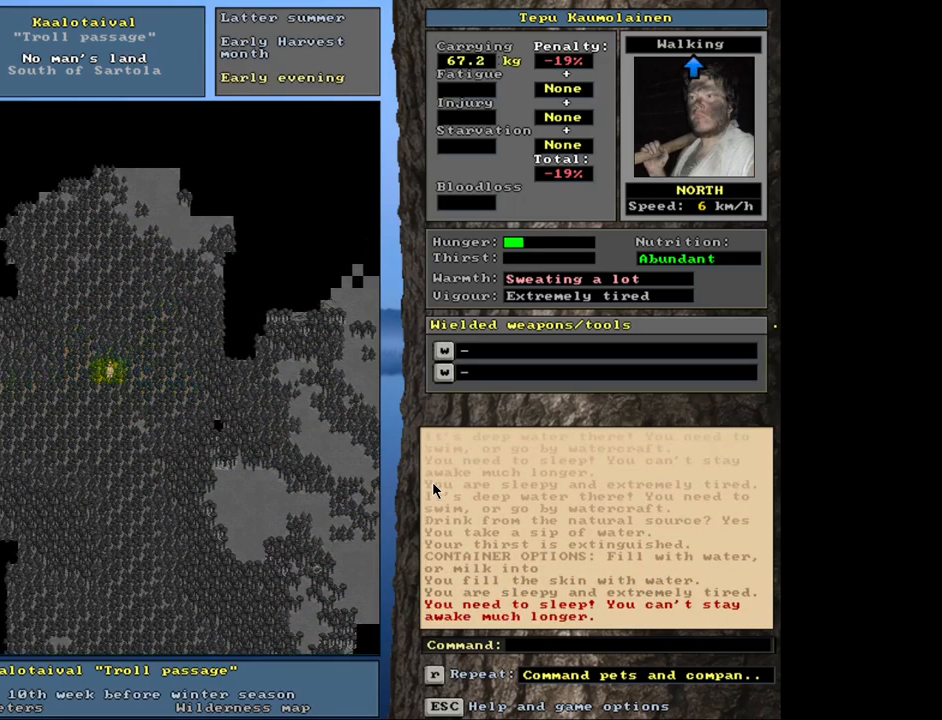
{"keys": ["ctrl_l", "num7"], "mouse": [], "events": [[16, "num7", "up"], [100, "num7", "down"], [183, "num7", "up"], [283, "num7", "down"], [366, "num7", "up"], [433, "num7", "down"]]}
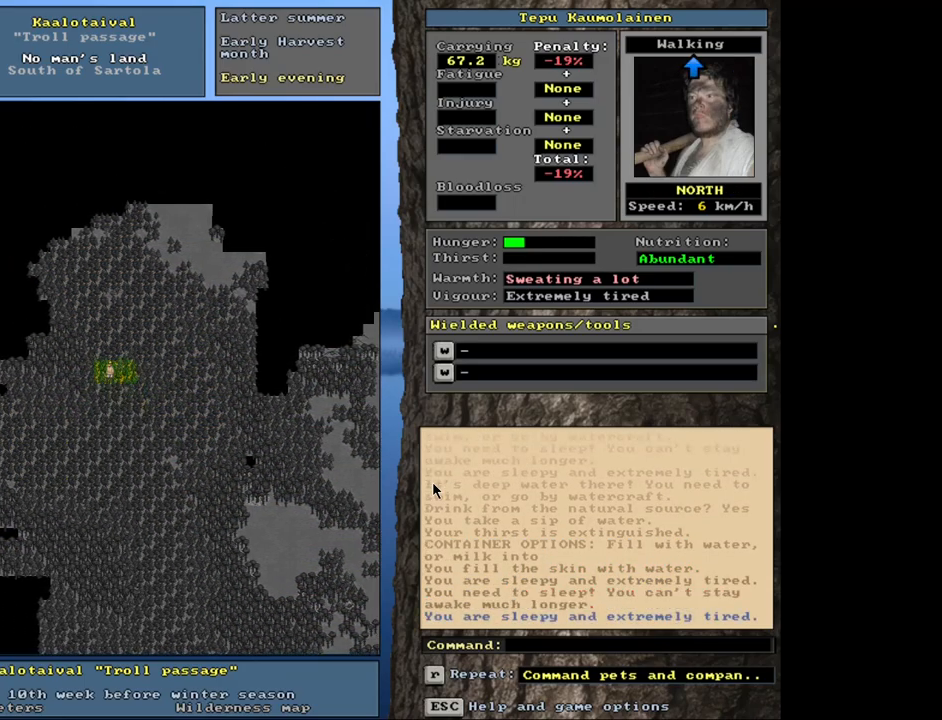
{"keys": ["ctrl_l", "num7"], "mouse": [], "events": [[33, "num7", "up"], [116, "num7", "down"], [216, "num7", "up"], [250, "num7", "down"], [350, "num7", "up"], [416, "num7", "down"]]}
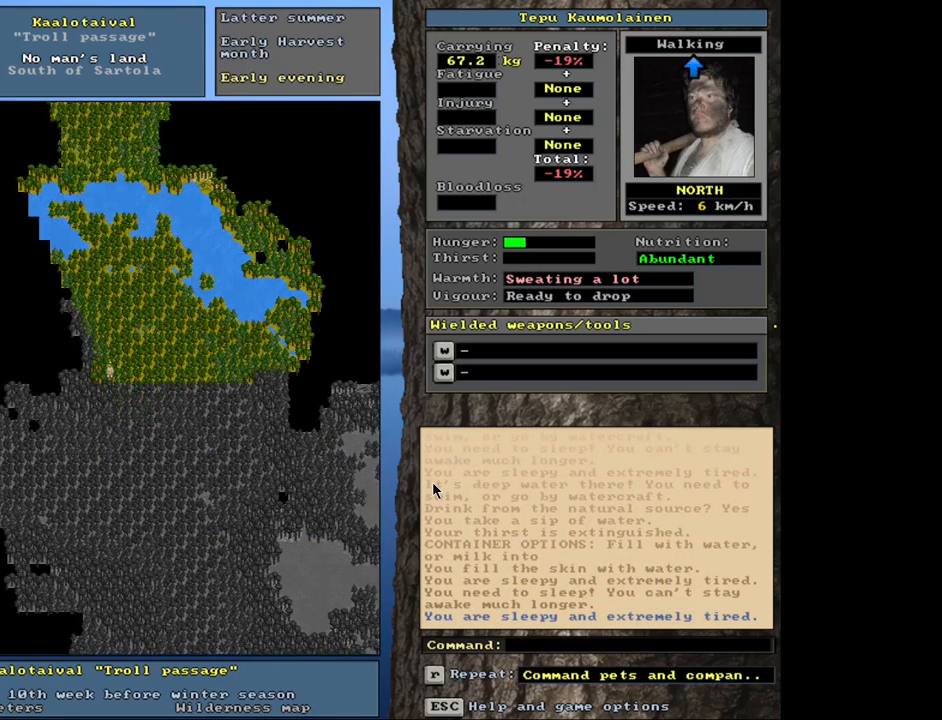
{"keys": ["ctrl_l", "num7"], "mouse": [], "events": [[16, "num7", "up"], [83, "num7", "down"], [200, "num7", "up"], [250, "num7", "down"], [350, "num7", "up"], [433, "num7", "down"]]}
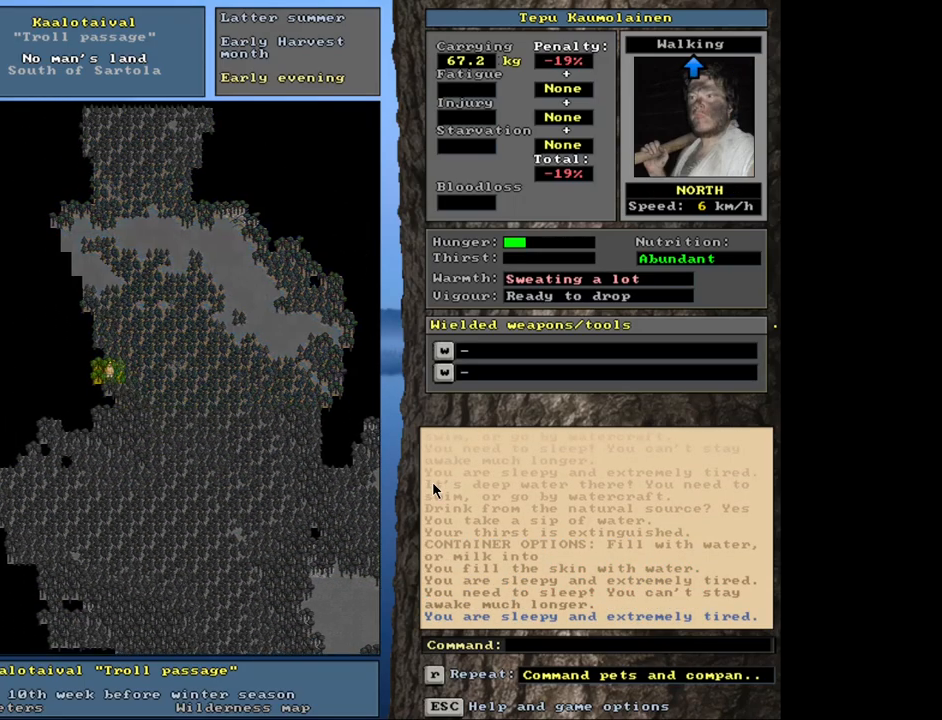
{"keys": ["ctrl_l"], "mouse": [], "events": [[50, "num7", "up"], [116, "num7", "down"], [216, "num7", "up"], [366, "num7", "down"], [466, "num7", "up"]]}
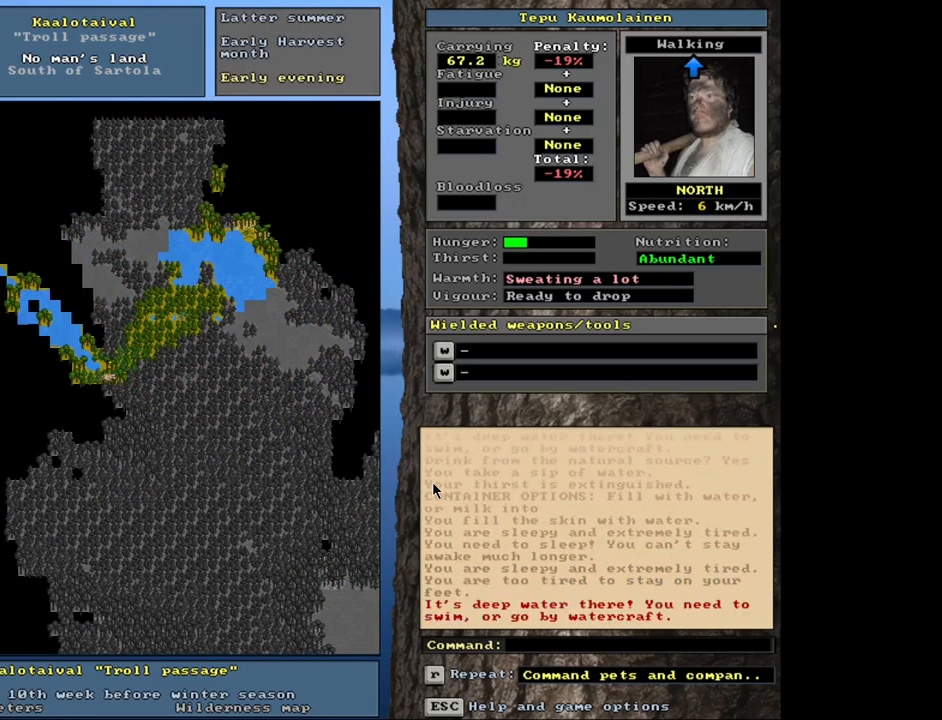
{"keys": ["ctrl_l", "num7", "num8"], "mouse": [], "events": [[416, "num8", "down"], [500, "num7", "down"]]}
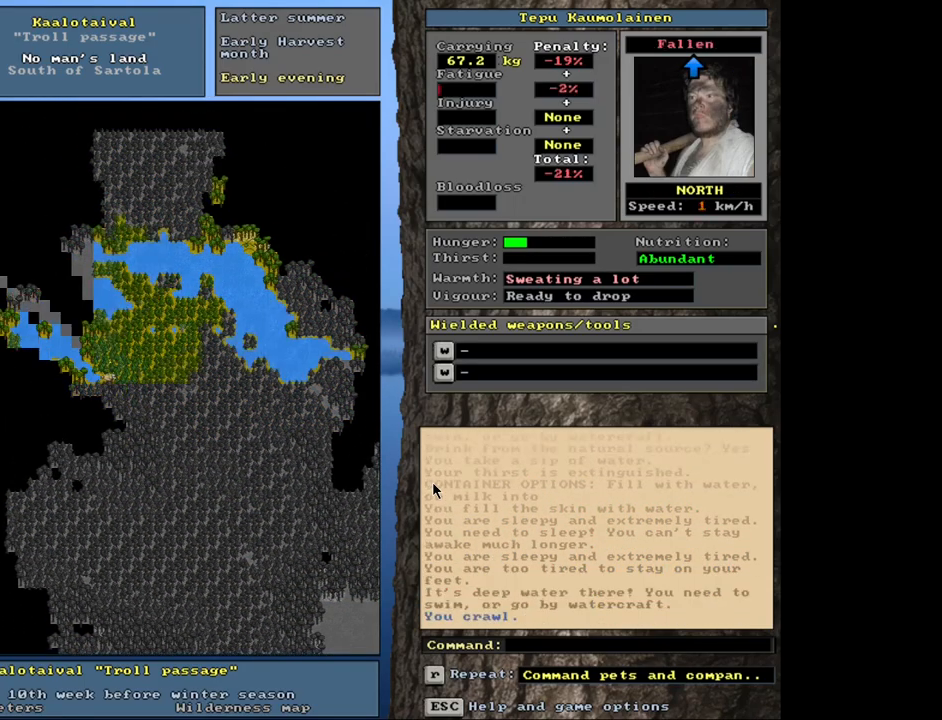
{"keys": ["ctrl_l"], "mouse": [], "events": [[50, "num8", "up"], [116, "num7", "up"], [283, "num7", "down"], [400, "num7", "up"]]}
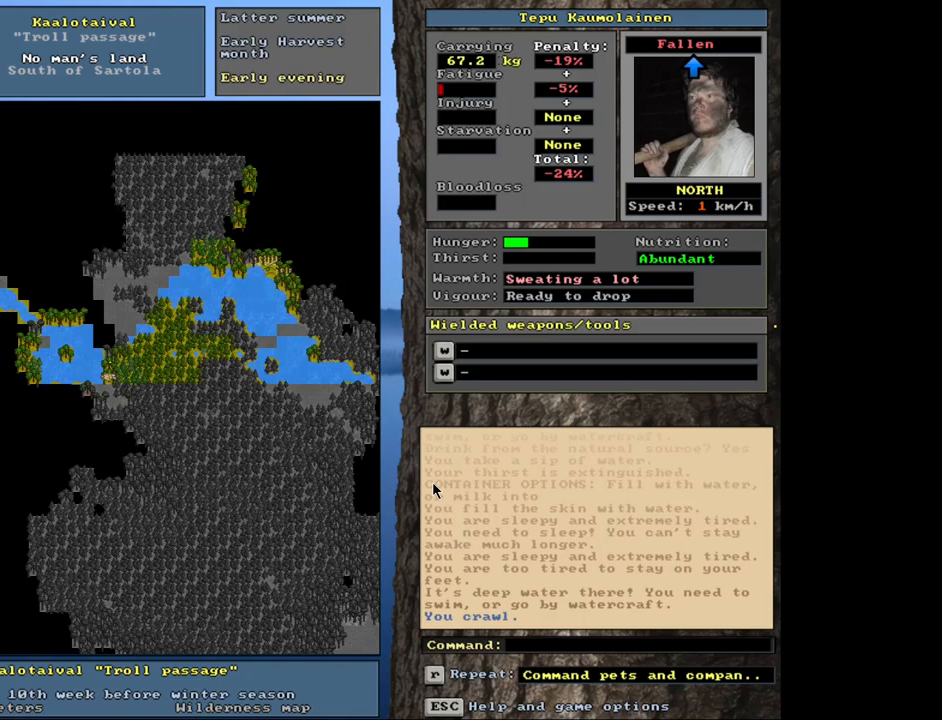
{"keys": ["ctrl_l", "num8"], "mouse": [], "events": [[16, "num8", "down"], [166, "num8", "up"], [250, "num8", "down"], [383, "num8", "up"], [466, "num8", "down"]]}
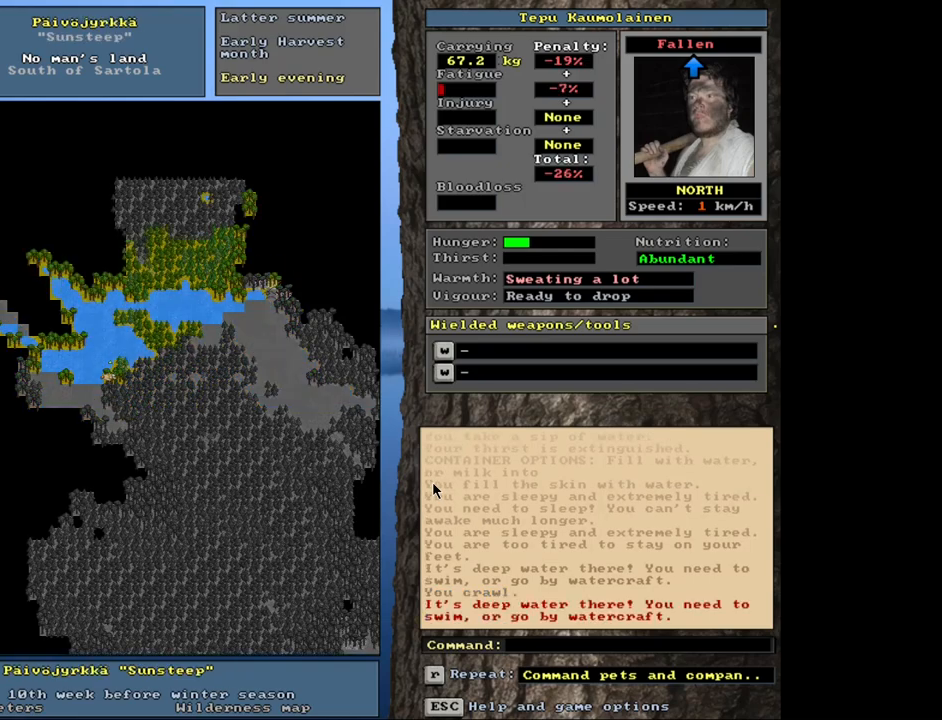
{"keys": [], "mouse": [], "events": [[66, "num8", "up"], [383, "ctrl_l", "up"]]}
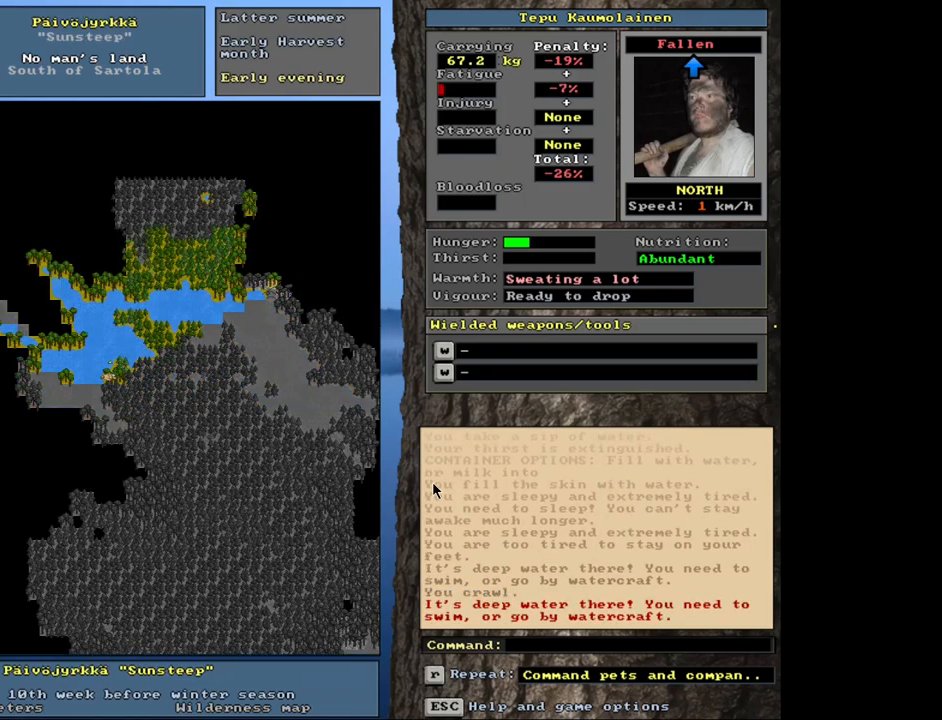
{"keys": ["ctrl_l", "num3"], "mouse": [], "events": [[83, "num3", "down"], [200, "num3", "up"], [283, "ctrl_l", "down"], [333, "num3", "down"]]}
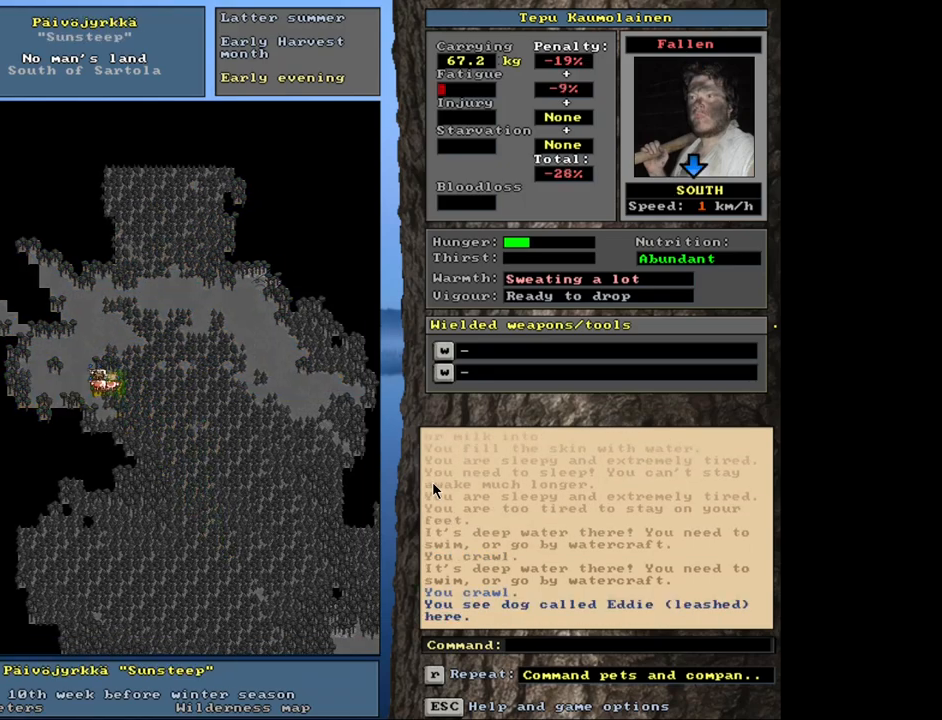
{"keys": ["ctrl_l", "num3"], "mouse": [], "events": [[183, "num2", "down"], [250, "num2", "up"], [250, "num3", "up"], [366, "num3", "down"]]}
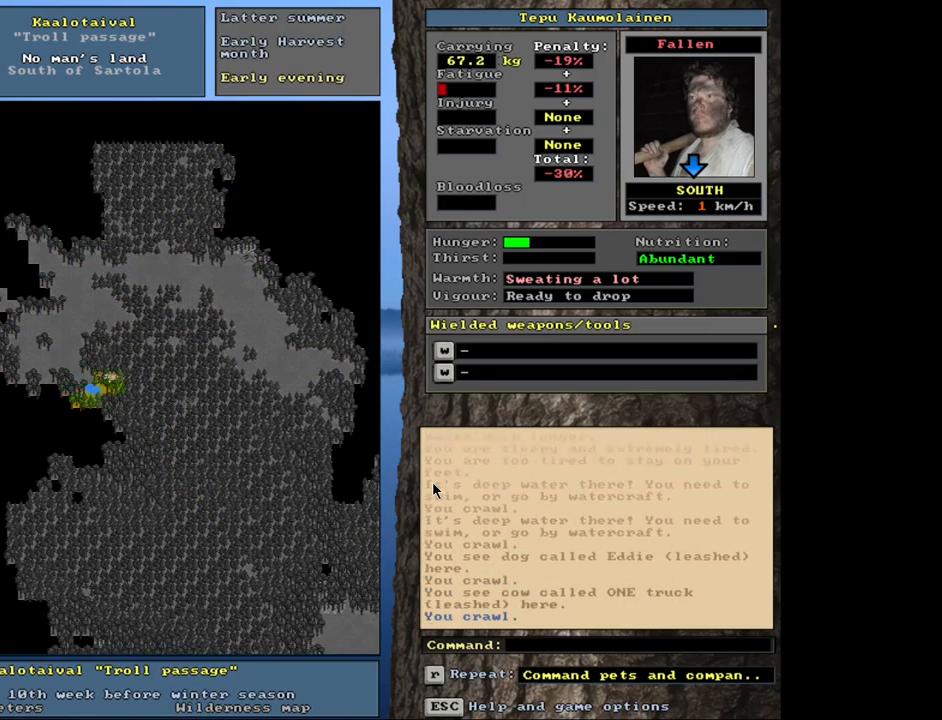
{"keys": ["ctrl_l"], "mouse": [], "events": [[16, "num3", "up"], [200, "num2", "down"], [300, "num1", "down"], [350, "num2", "up"], [433, "num1", "up"]]}
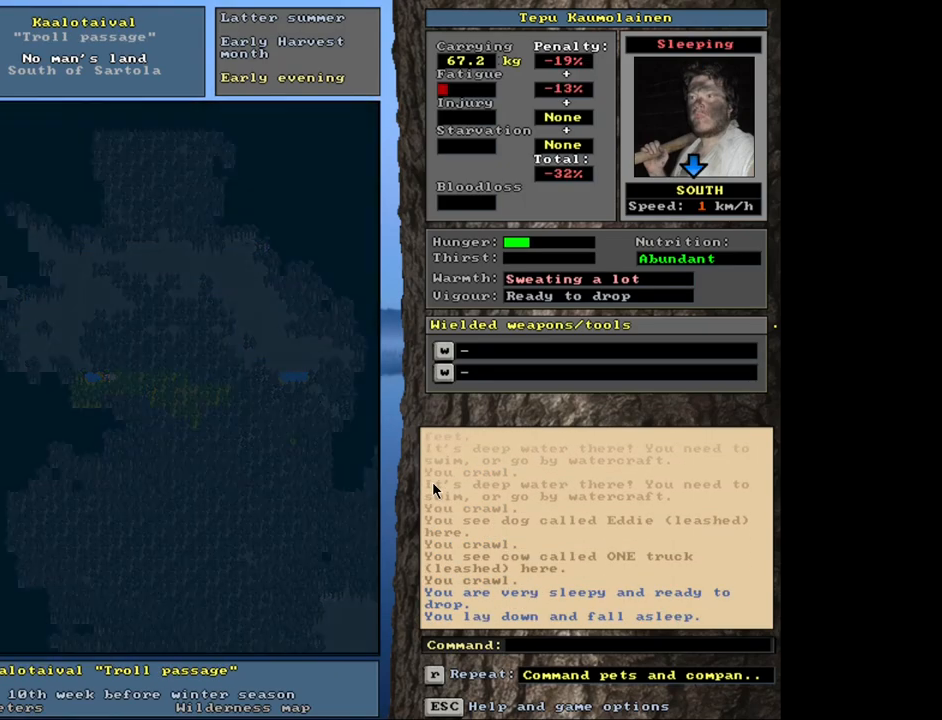
{"keys": ["ctrl_l"], "mouse": [], "events": []}
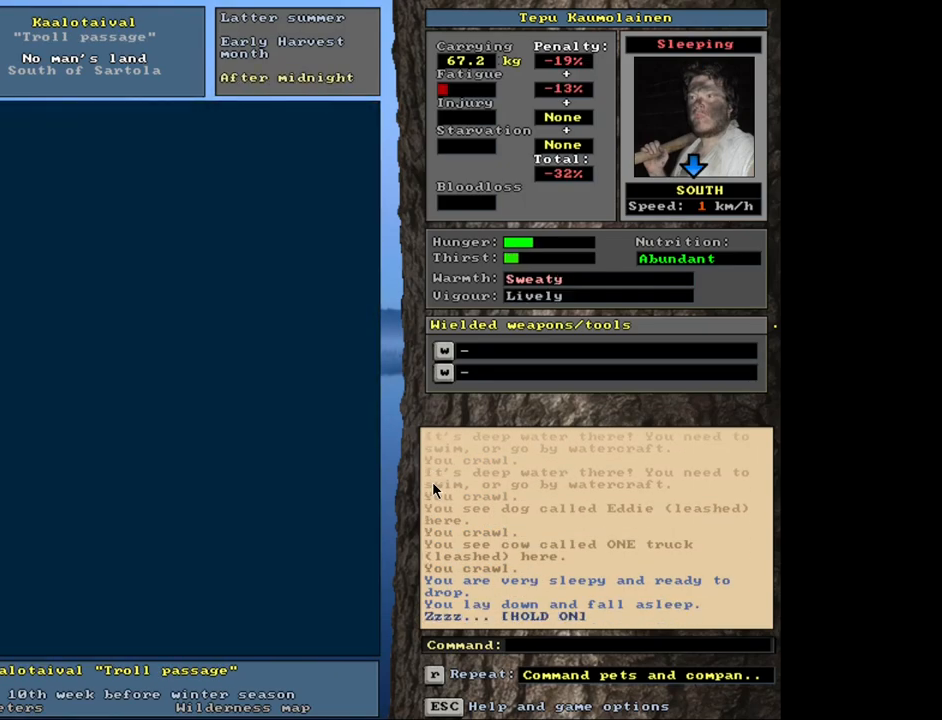
{"keys": [], "mouse": [], "events": [[16, "ctrl_l", "up"]]}